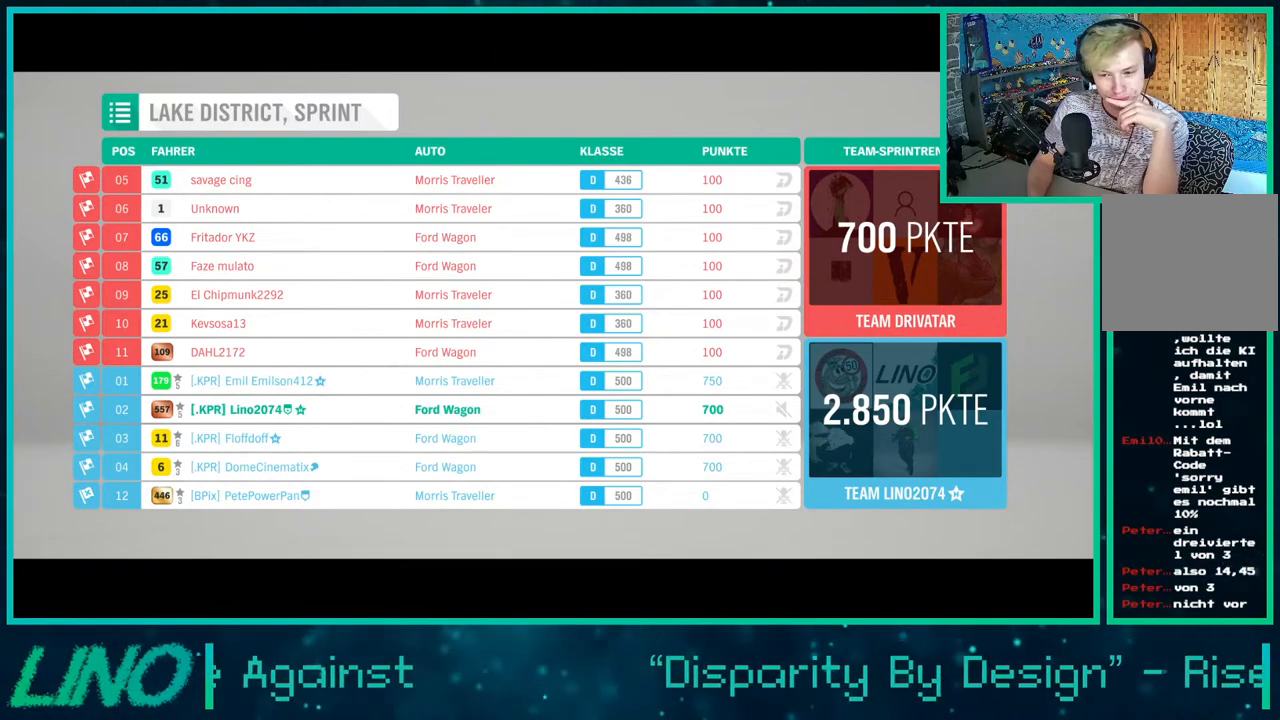
Gameplay with a controller (Xbox layout); each line is a JSON object with the inputs held at the frame after it. "events" lists button and stick changes between this image and that frame as [ms after this image, input, new state], when the widget could be followed in between. Not read: L1 R1.
{"buttons": [], "left_stick": "center", "right_stick": "center", "events": []}
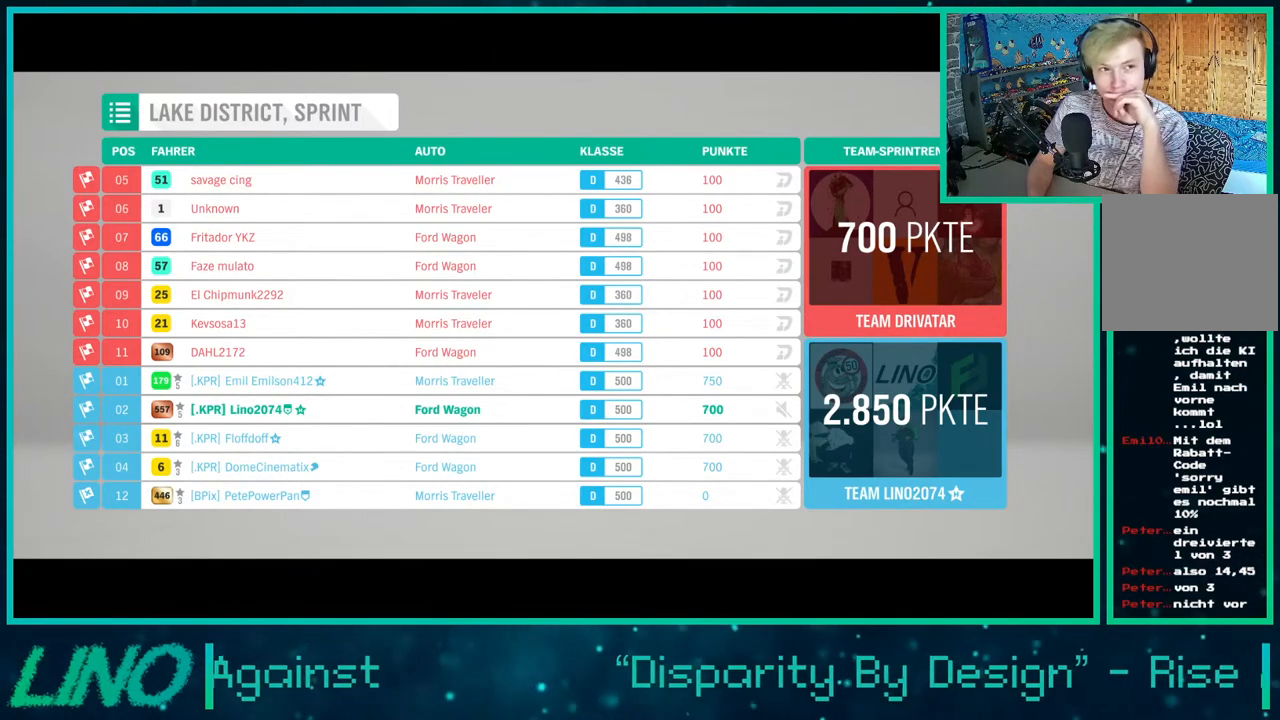
{"buttons": [], "left_stick": "center", "right_stick": "center", "events": []}
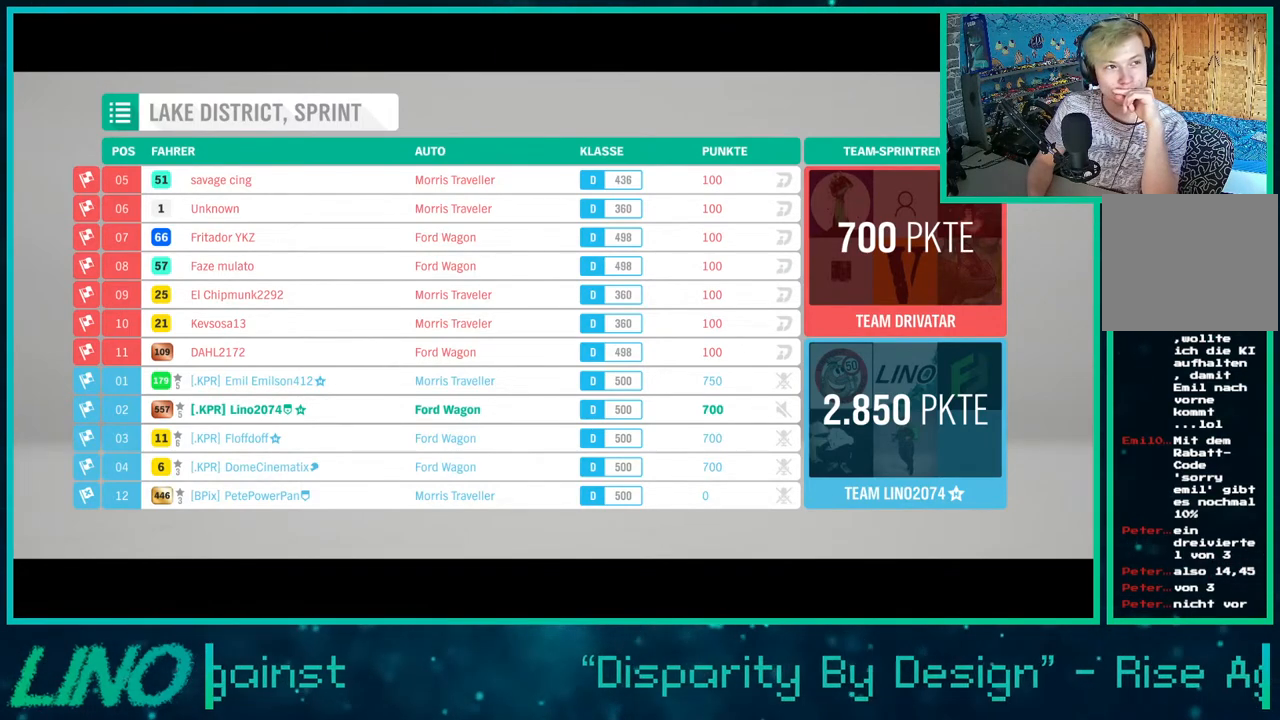
{"buttons": [], "left_stick": "center", "right_stick": "center", "events": []}
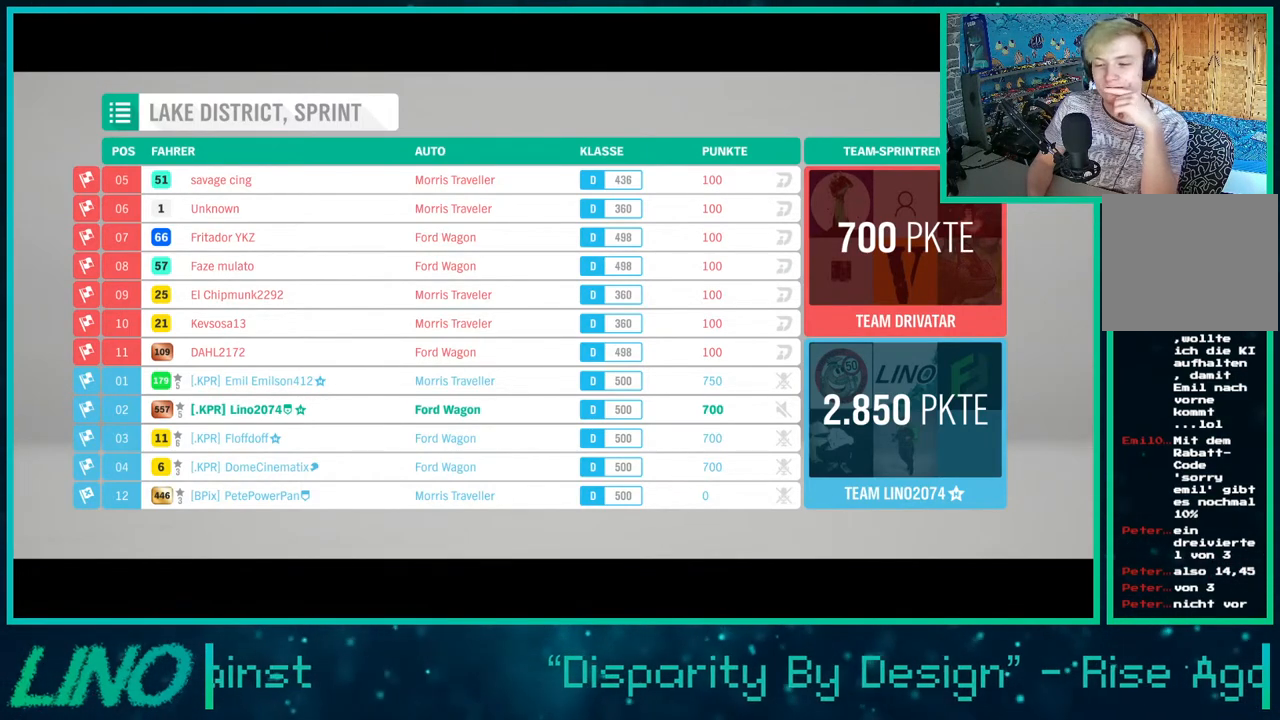
{"buttons": [], "left_stick": "center", "right_stick": "center", "events": []}
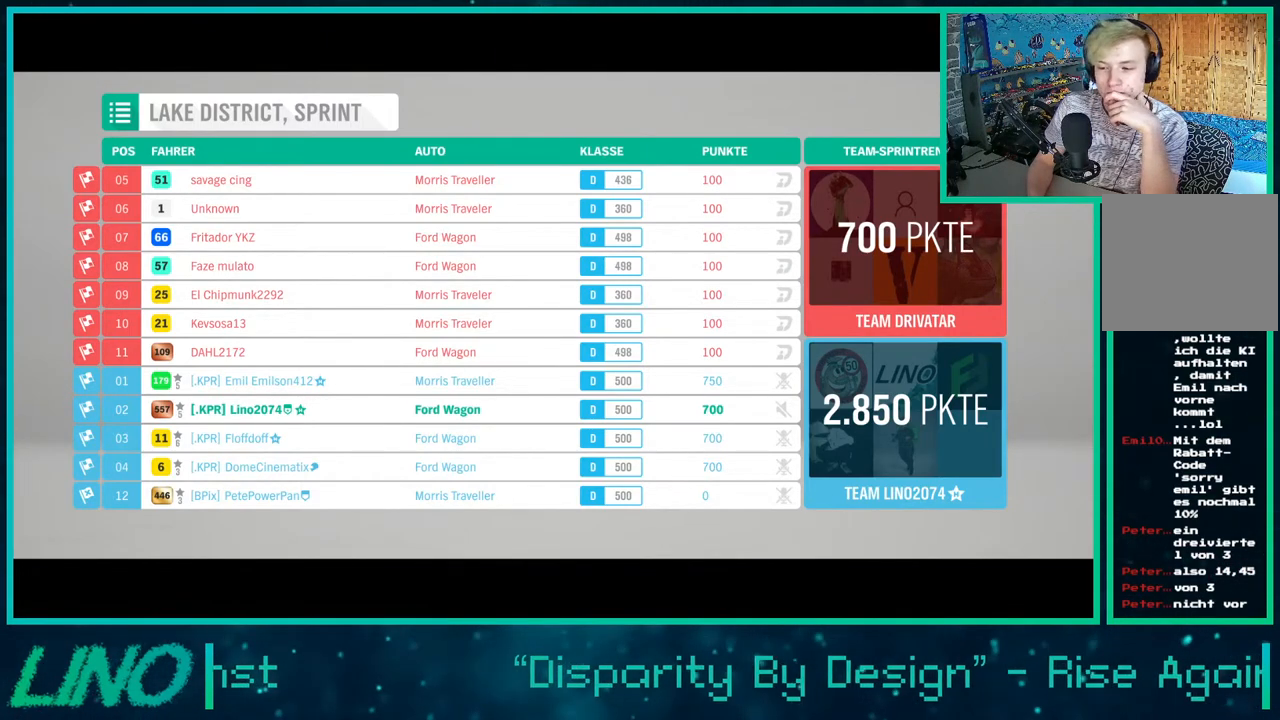
{"buttons": [], "left_stick": "center", "right_stick": "center", "events": [[167, "R2", "down"], [467, "R2", "up"]]}
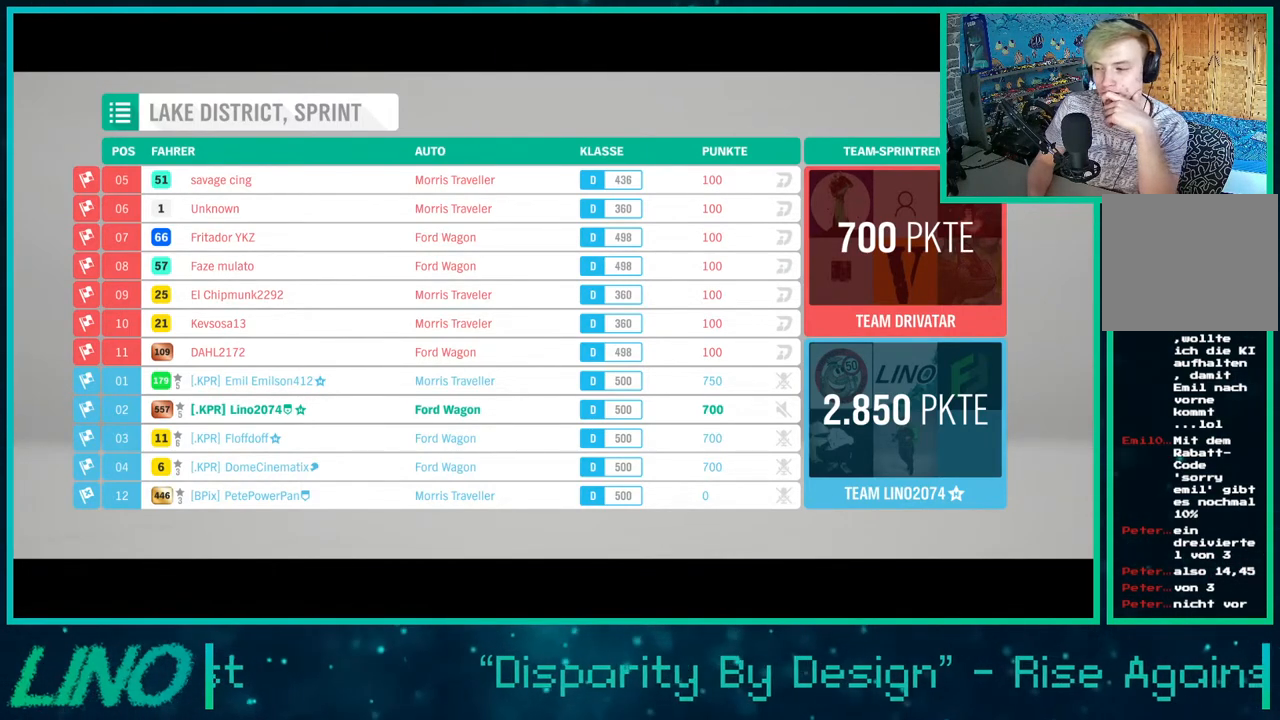
{"buttons": [], "left_stick": "center", "right_stick": "center", "events": [[100, "R2", "down"], [250, "R2", "up"]]}
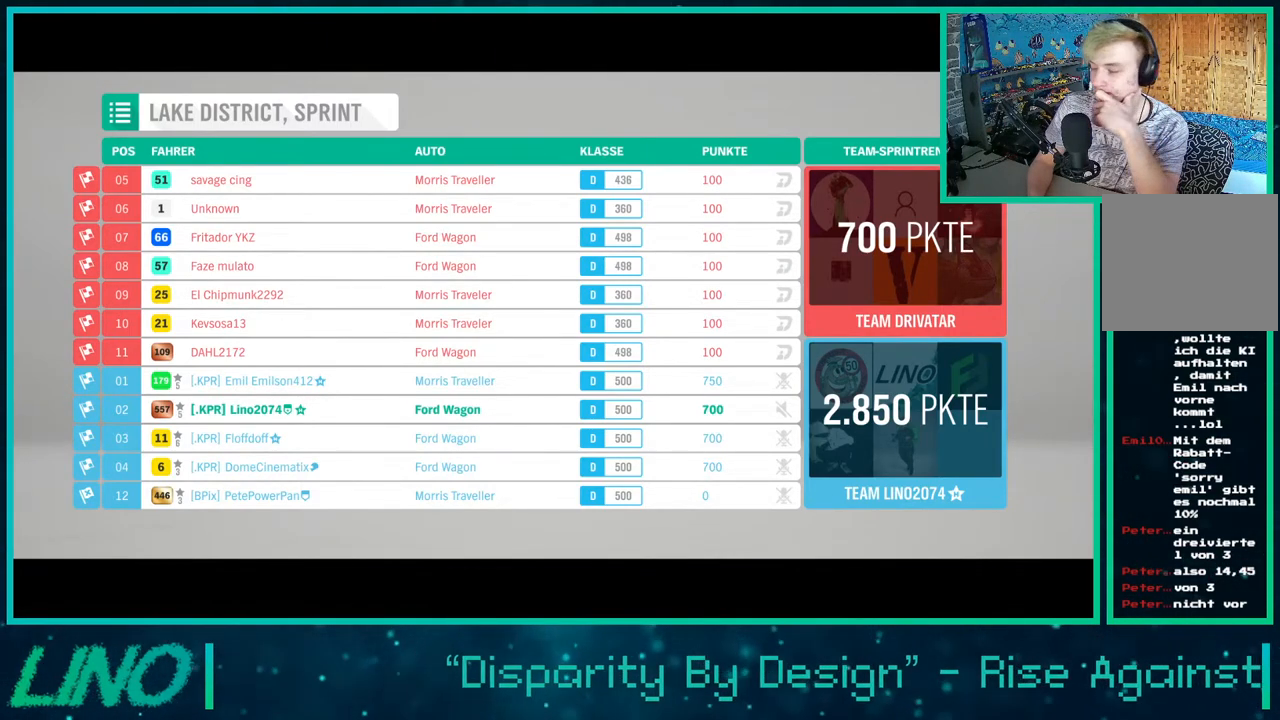
{"buttons": [], "left_stick": "center", "right_stick": "center", "events": [[50, "R2", "down"], [233, "R2", "up"], [283, "R2", "down"], [400, "R2", "up"]]}
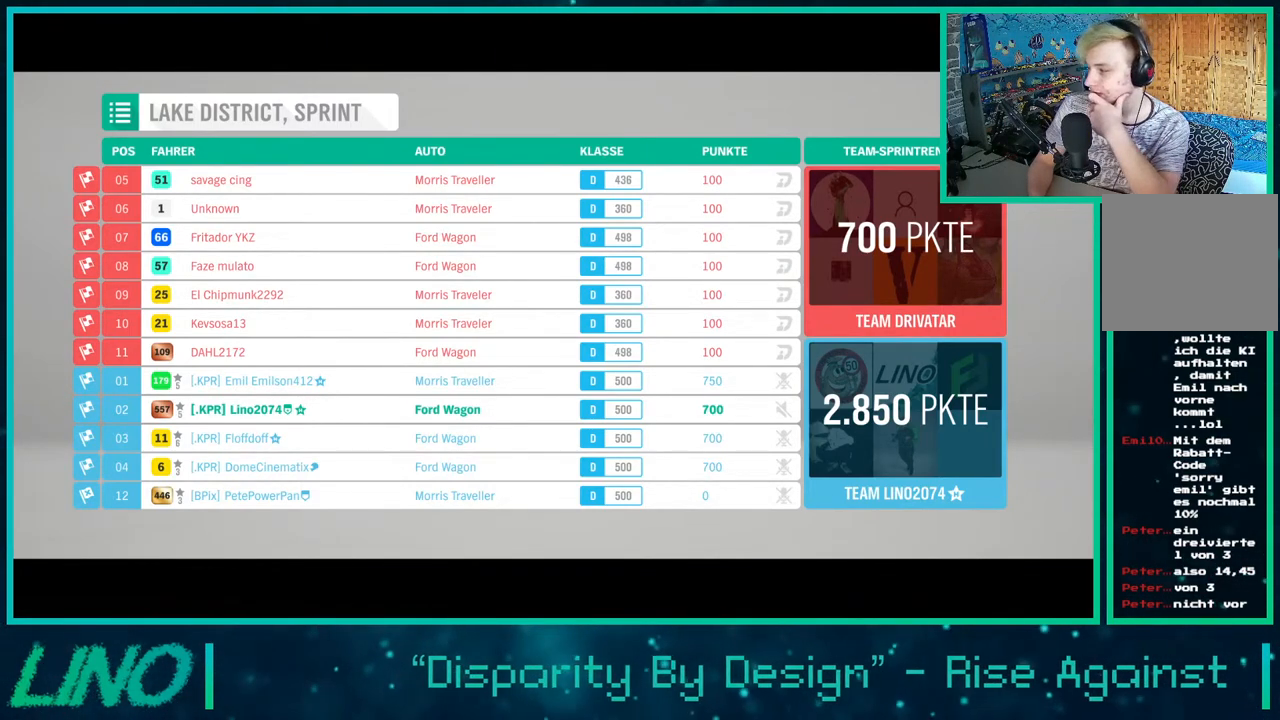
{"buttons": ["R2"], "left_stick": "center", "right_stick": "center", "events": [[100, "R2", "down"], [267, "R2", "up"], [450, "R2", "down"]]}
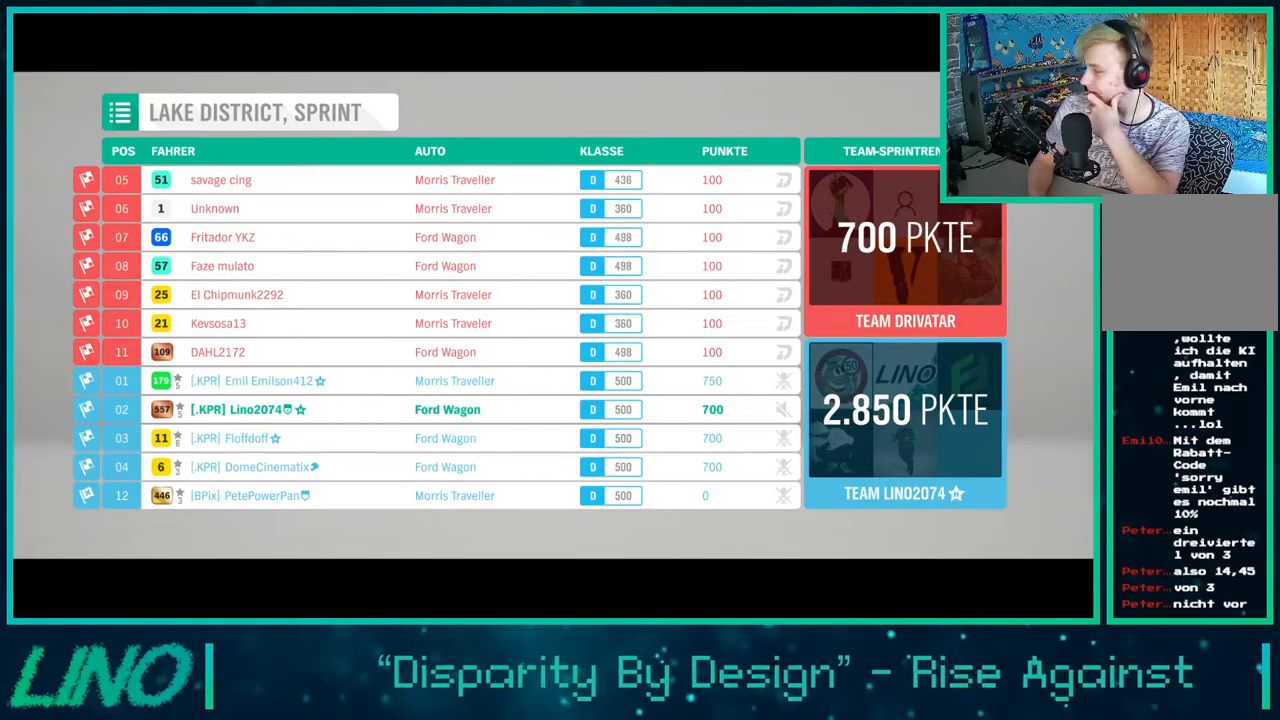
{"buttons": [], "left_stick": "center", "right_stick": "center", "events": [[133, "R2", "up"]]}
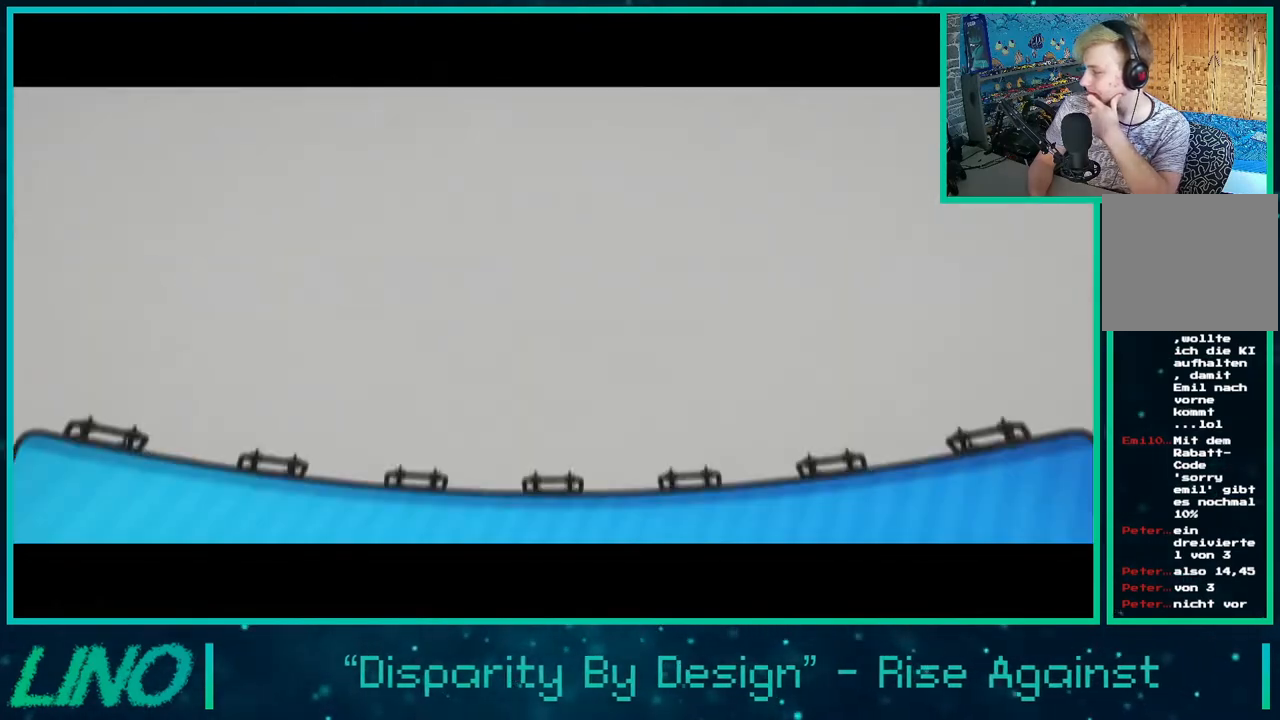
{"buttons": ["R2"], "left_stick": "center", "right_stick": "center", "events": [[17, "R2", "down"], [150, "R2", "up"], [217, "R2", "down"], [317, "R2", "up"], [467, "R2", "down"]]}
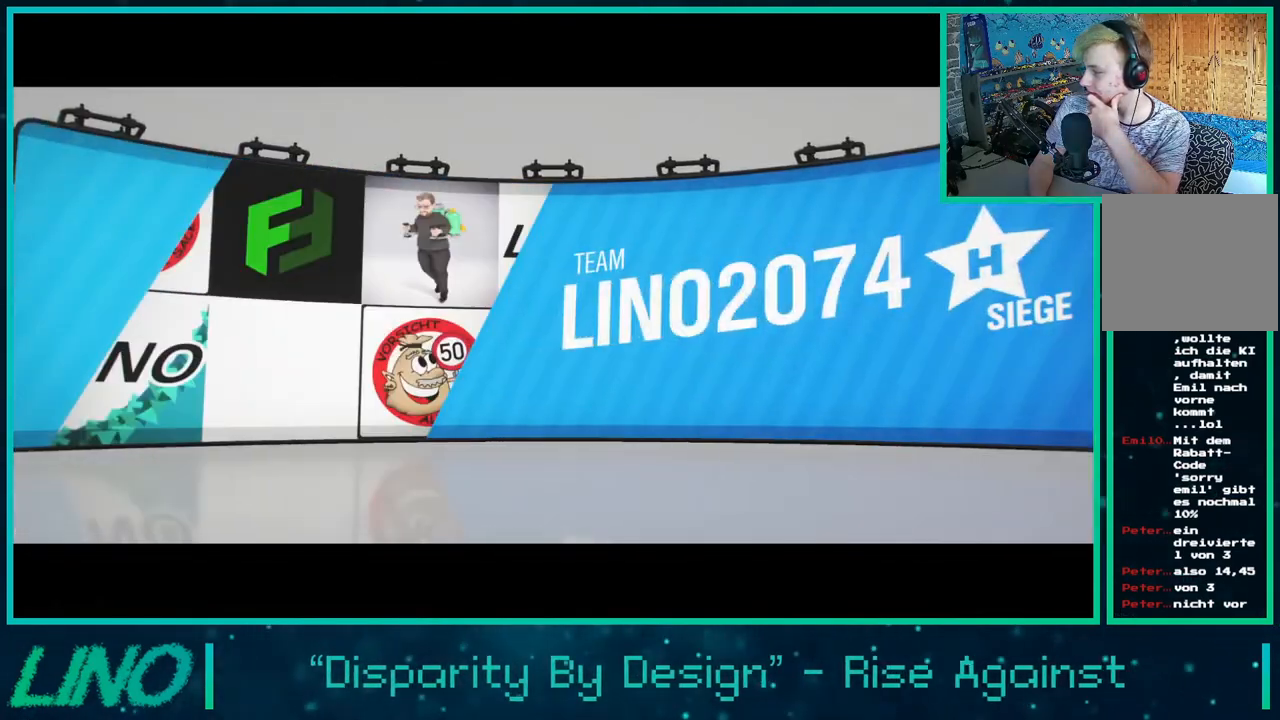
{"buttons": [], "left_stick": "center", "right_stick": "center", "events": [[67, "R2", "up"], [200, "R2", "down"], [317, "R2", "up"], [400, "R2", "down"], [500, "R2", "up"]]}
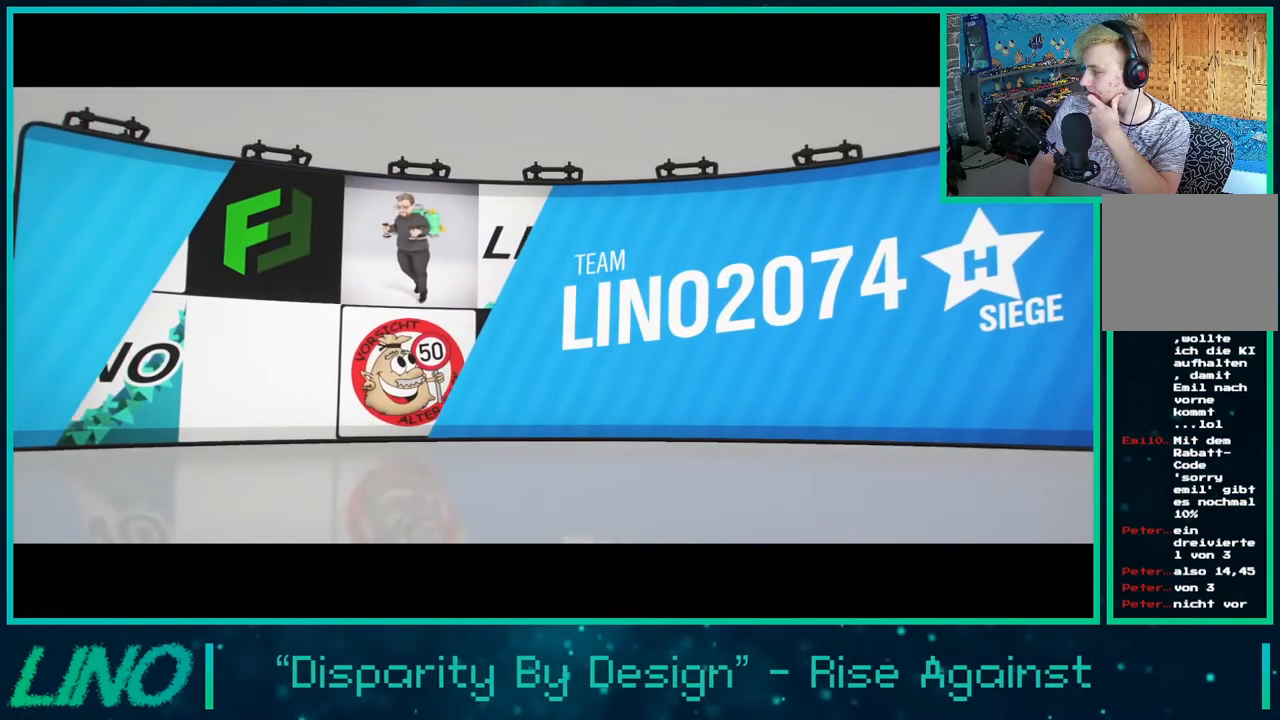
{"buttons": ["R2"], "left_stick": "center", "right_stick": "center", "events": [[150, "R2", "down"], [283, "R2", "up"], [450, "R2", "down"]]}
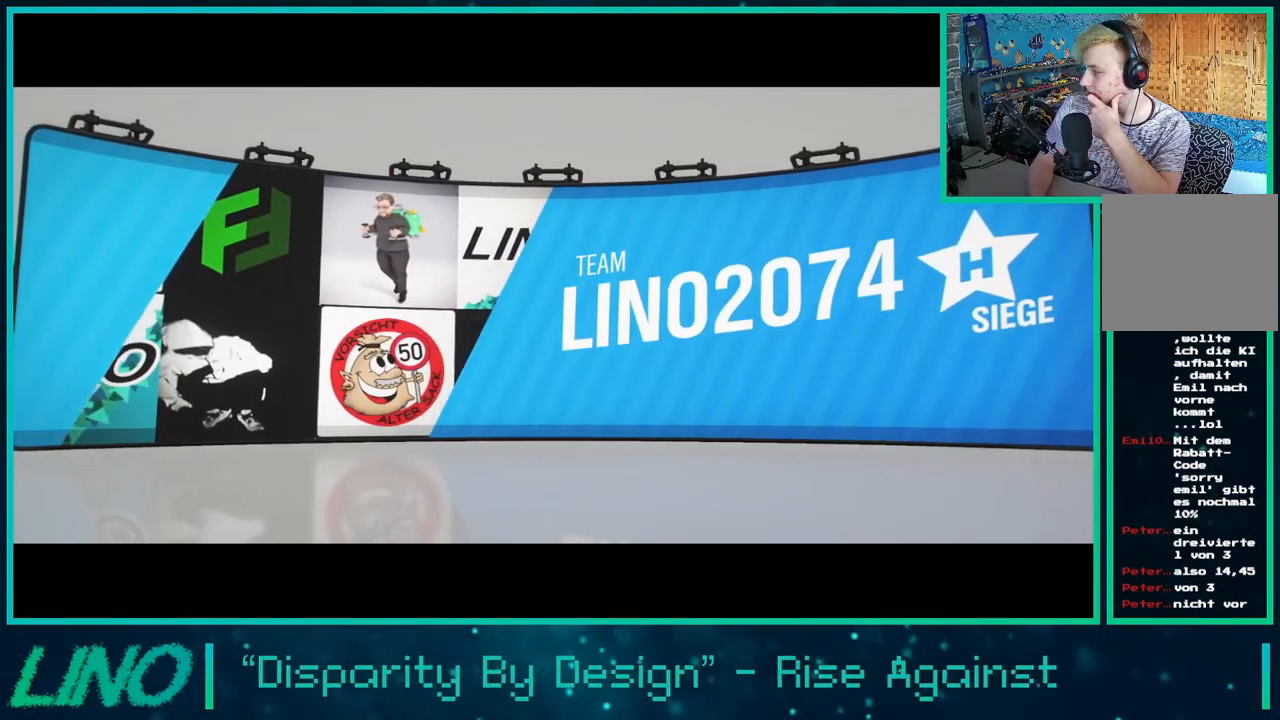
{"buttons": ["R2"], "left_stick": "center", "right_stick": "center", "events": [[50, "R2", "up"], [183, "R2", "down"], [333, "R2", "up"], [433, "R2", "down"]]}
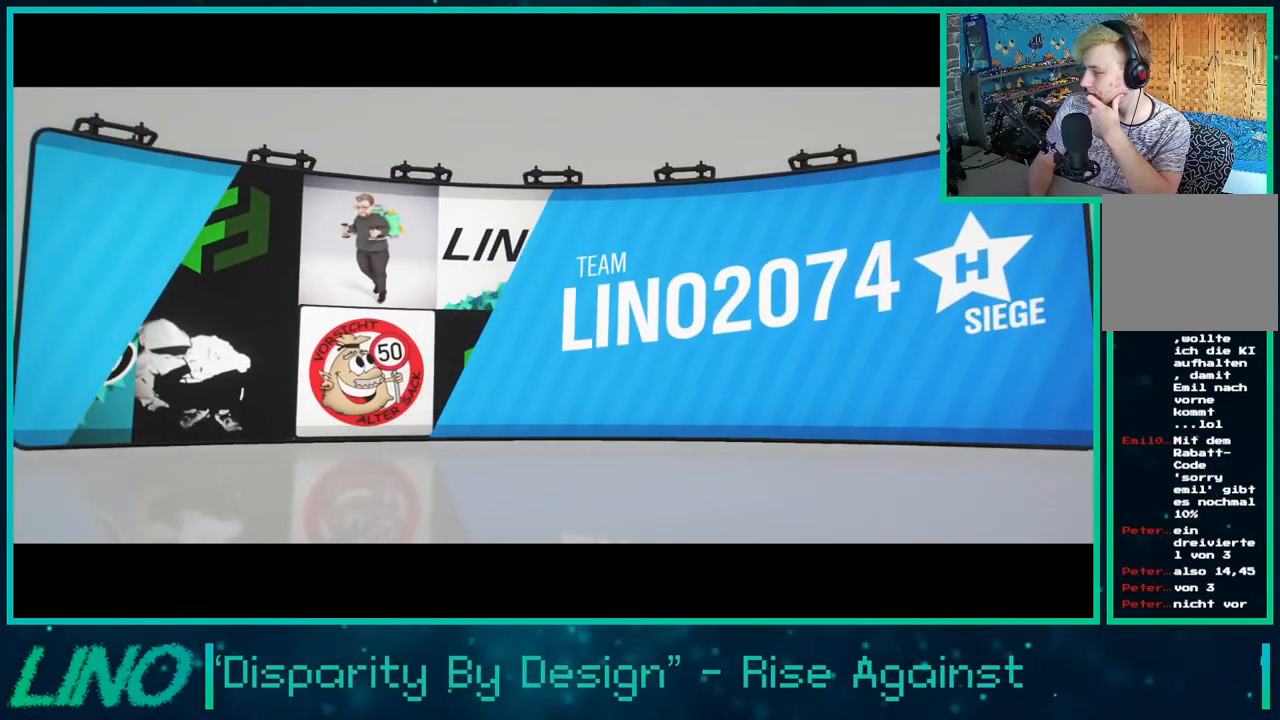
{"buttons": ["R2"], "left_stick": "center", "right_stick": "center", "events": [[100, "R2", "up"], [250, "R2", "down"], [400, "R2", "up"], [450, "R2", "down"]]}
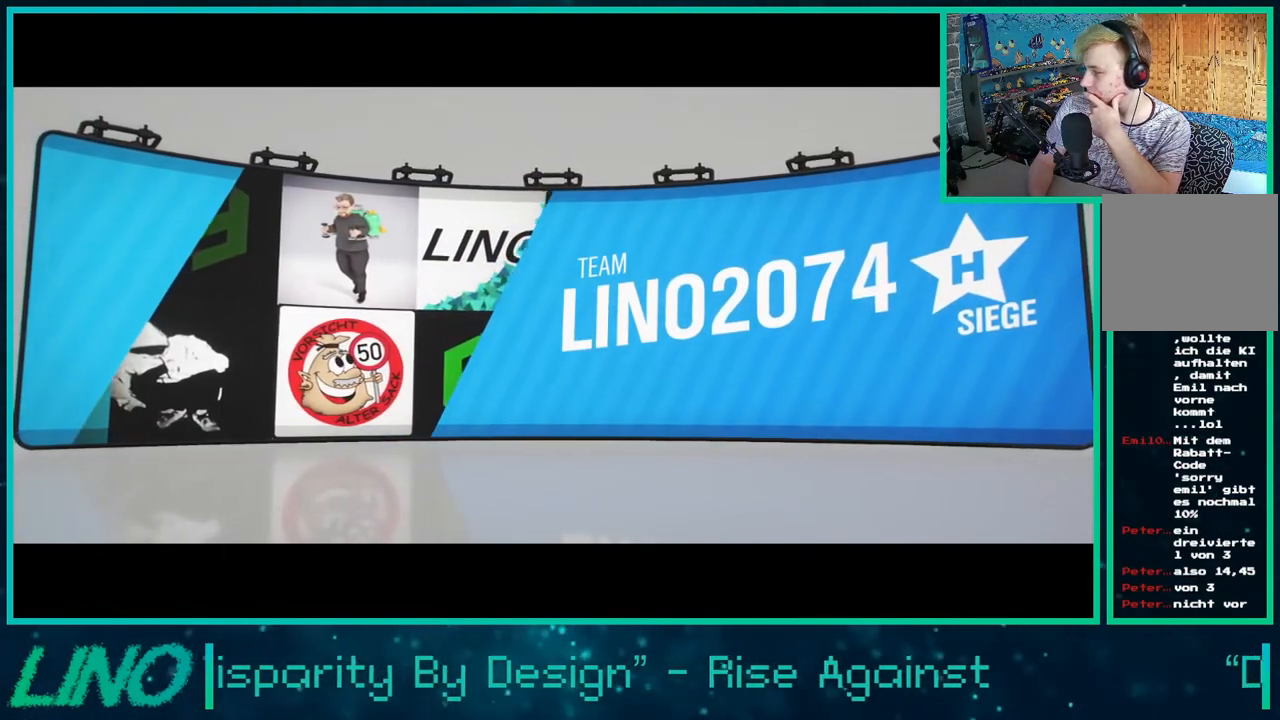
{"buttons": ["R2"], "left_stick": "center", "right_stick": "center", "events": [[67, "R2", "up"], [300, "R2", "down"]]}
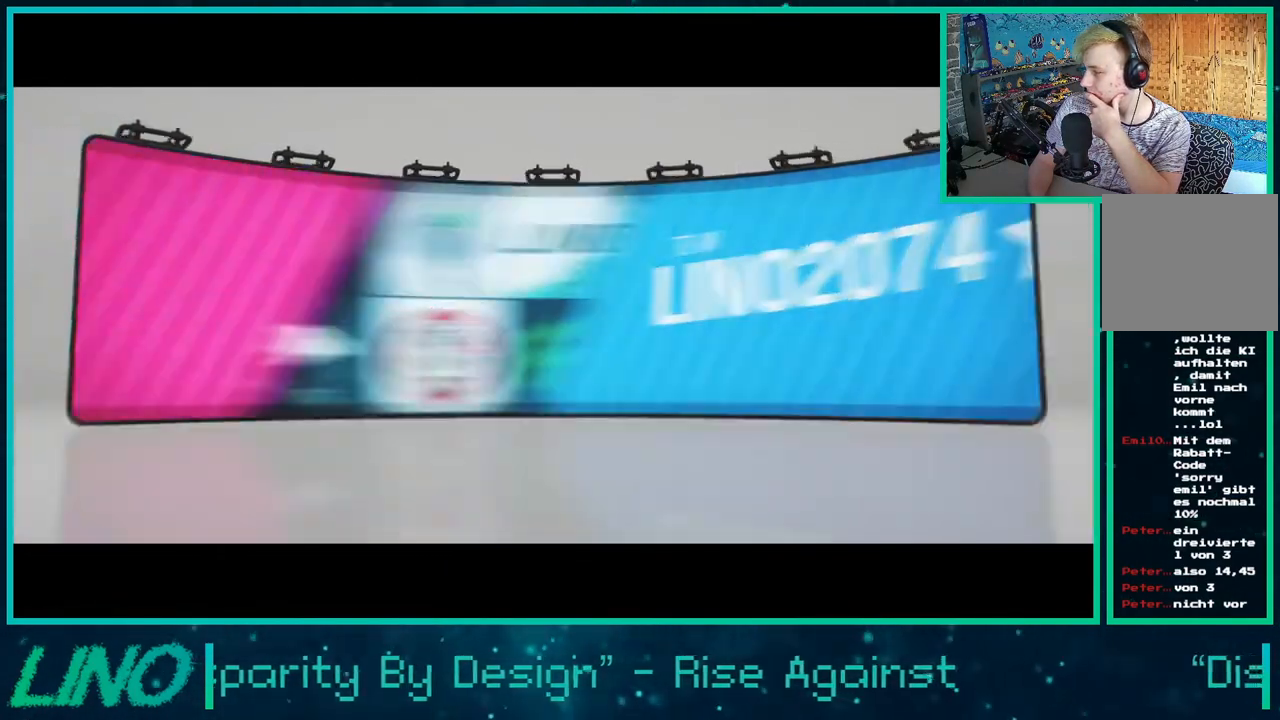
{"buttons": [], "left_stick": "center", "right_stick": "center", "events": [[117, "R2", "up"]]}
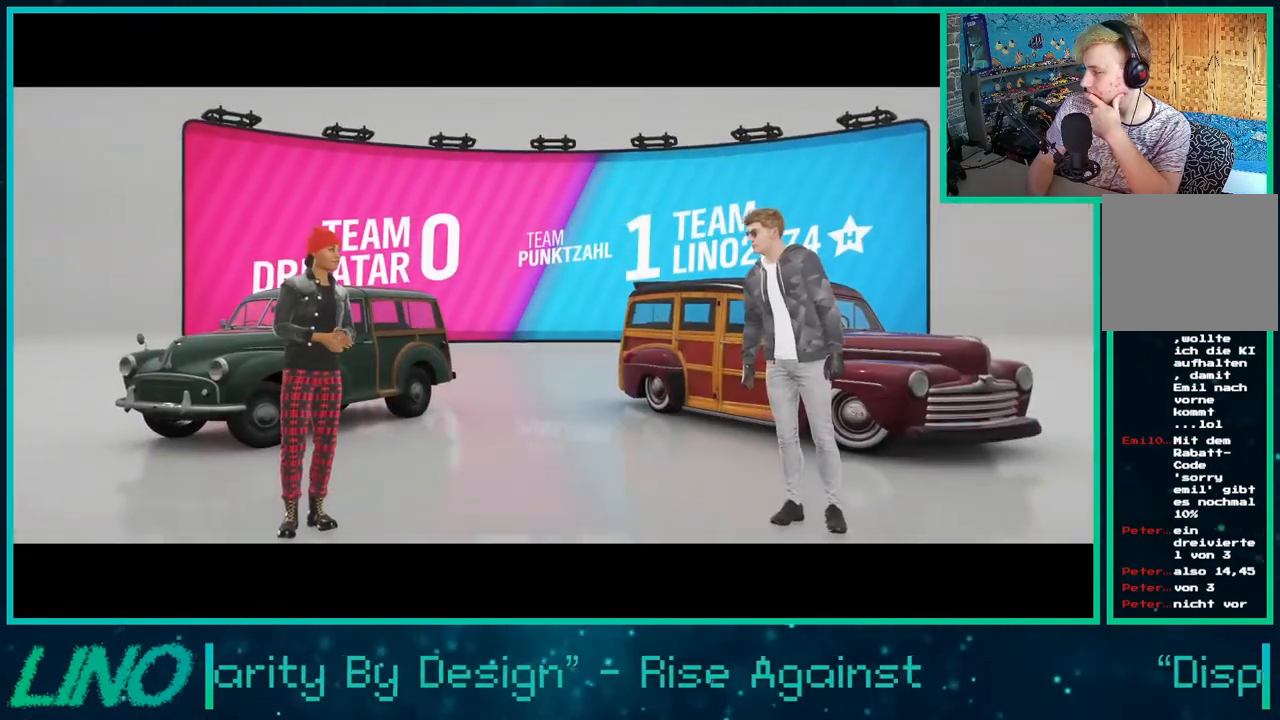
{"buttons": [], "left_stick": "center", "right_stick": "center", "events": []}
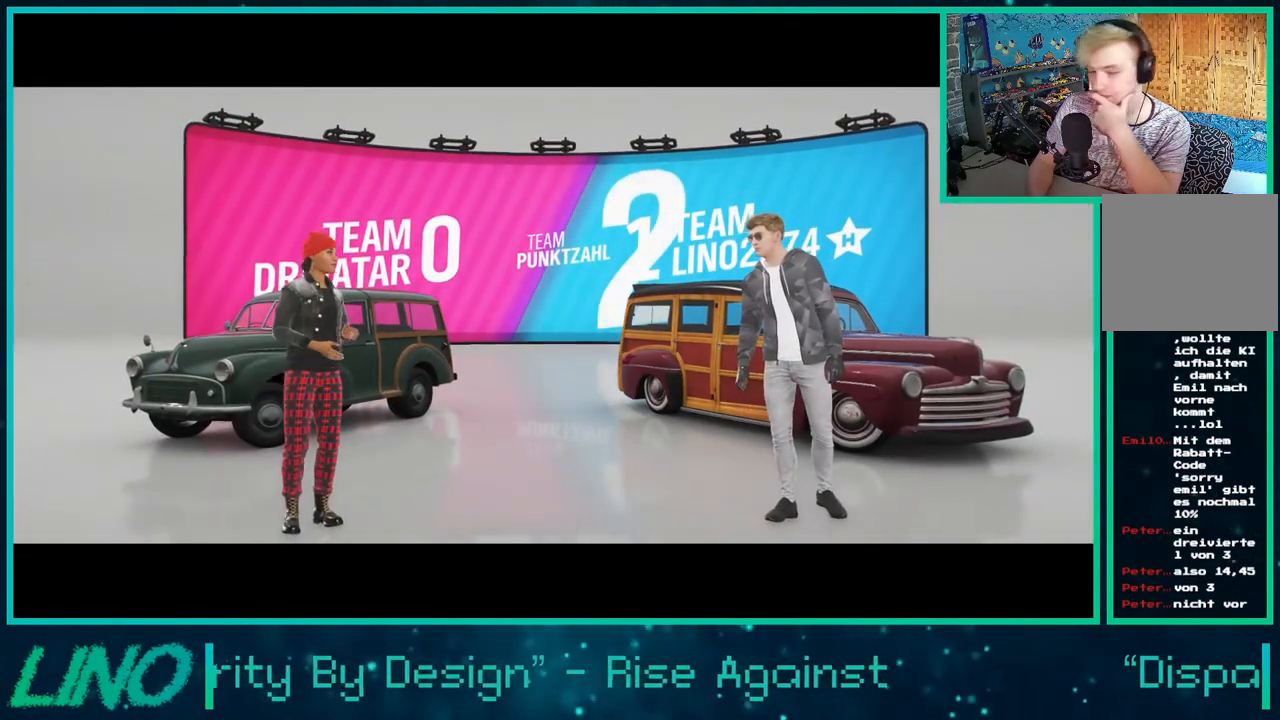
{"buttons": [], "left_stick": "center", "right_stick": "center", "events": [[217, "R2", "down"], [333, "R2", "up"], [417, "R2", "down"], [500, "R2", "up"]]}
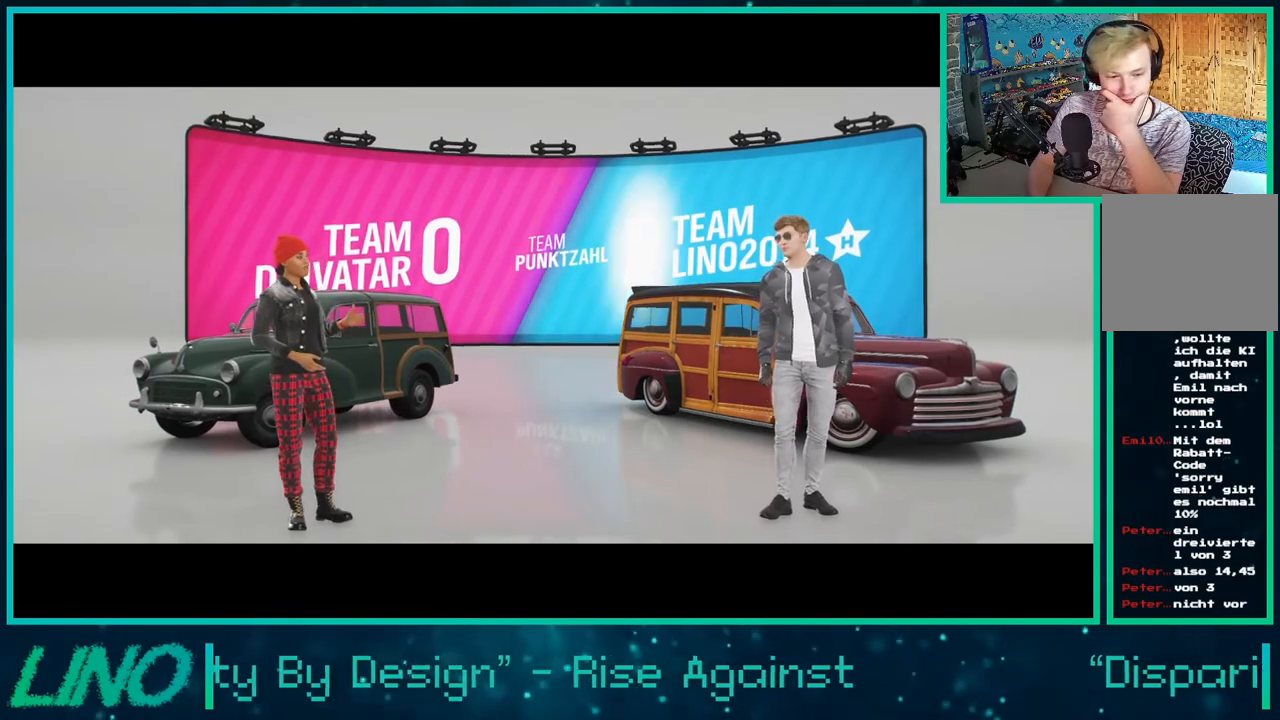
{"buttons": [], "left_stick": "center", "right_stick": "center", "events": [[150, "R2", "down"], [217, "R2", "up"], [350, "R2", "down"], [450, "R2", "up"]]}
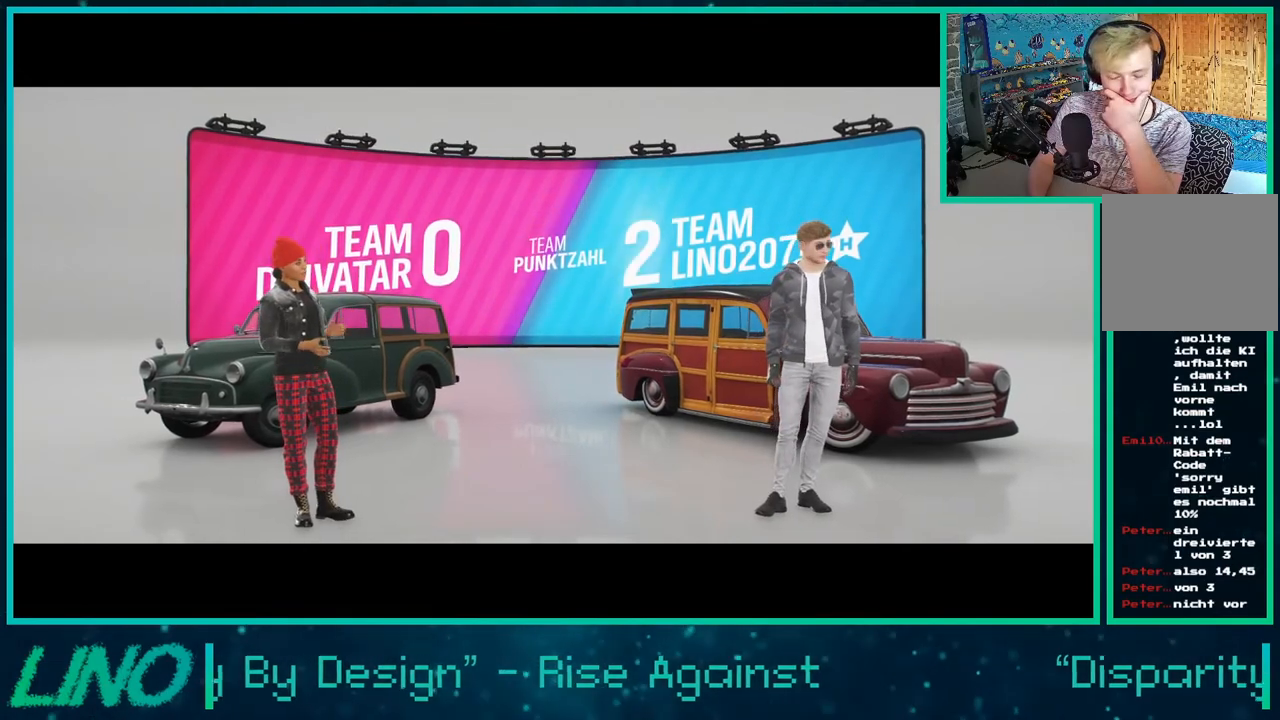
{"buttons": [], "left_stick": "center", "right_stick": "center", "events": [[200, "R2", "down"], [317, "R2", "up"]]}
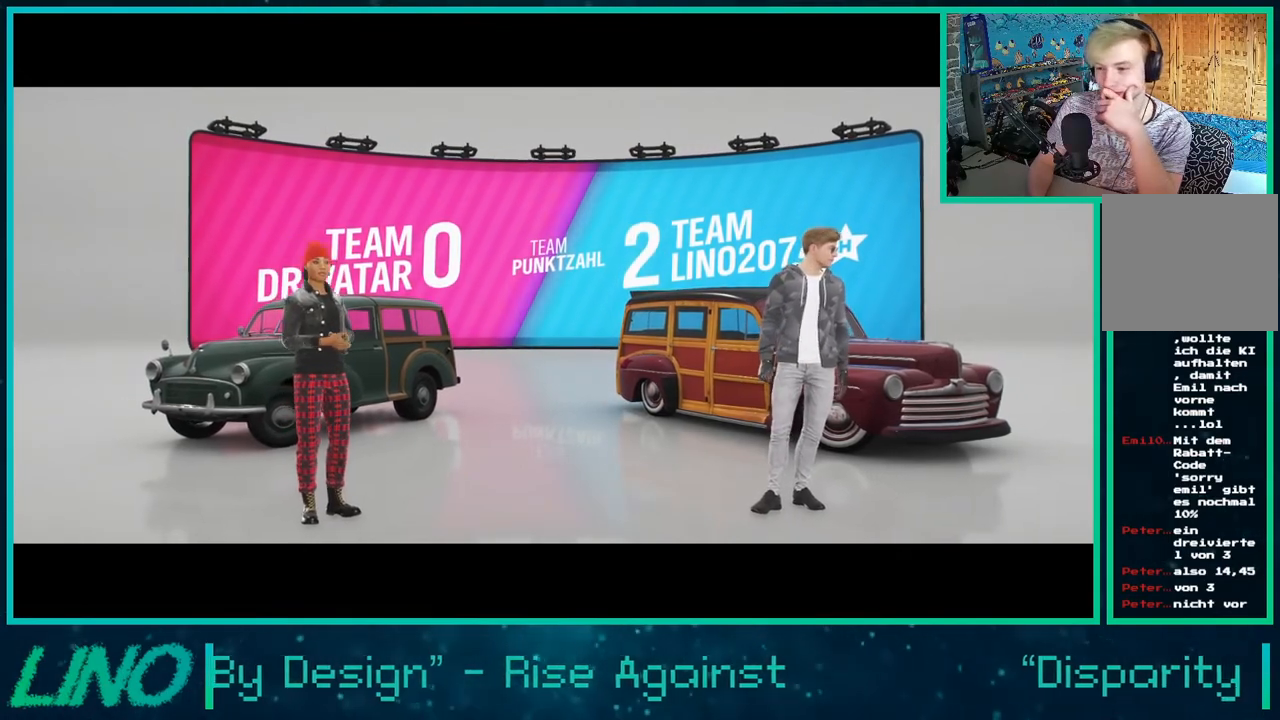
{"buttons": ["R2"], "left_stick": "center", "right_stick": "center", "events": [[50, "R2", "down"], [183, "R2", "up"], [483, "R2", "down"]]}
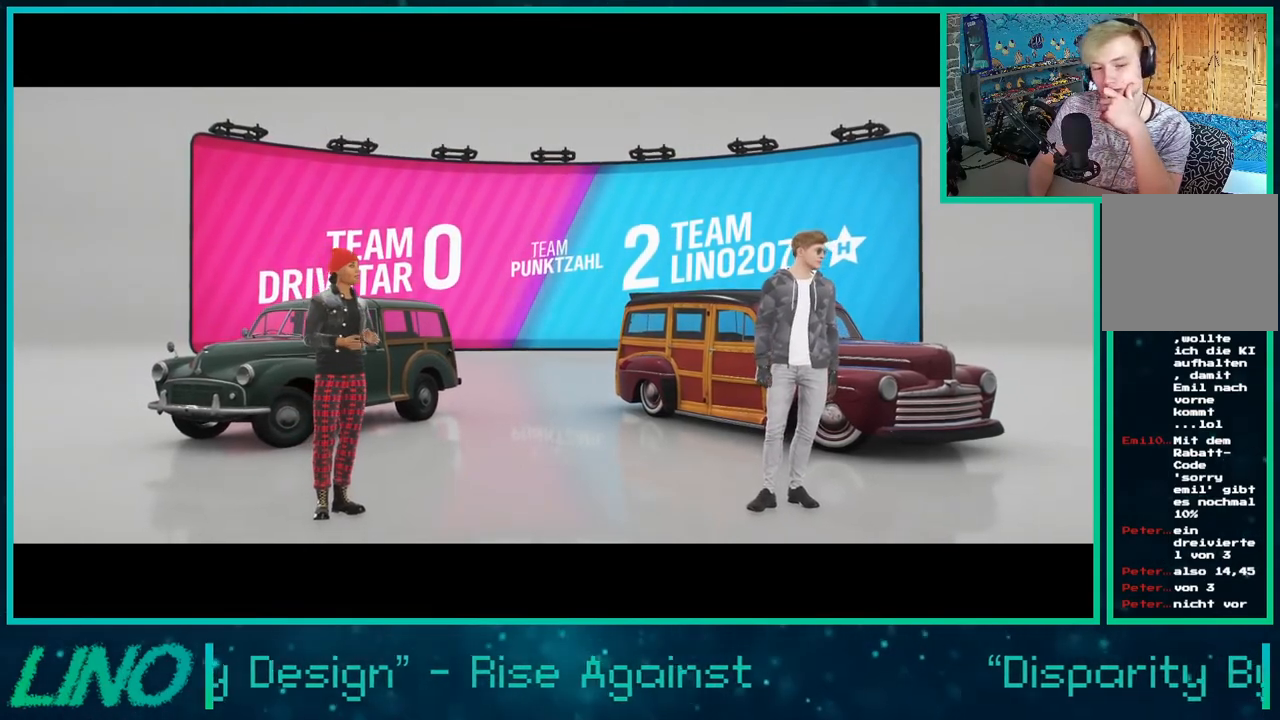
{"buttons": [], "left_stick": "center", "right_stick": "center", "events": [[100, "R2", "up"], [267, "R2", "down"], [400, "R2", "up"]]}